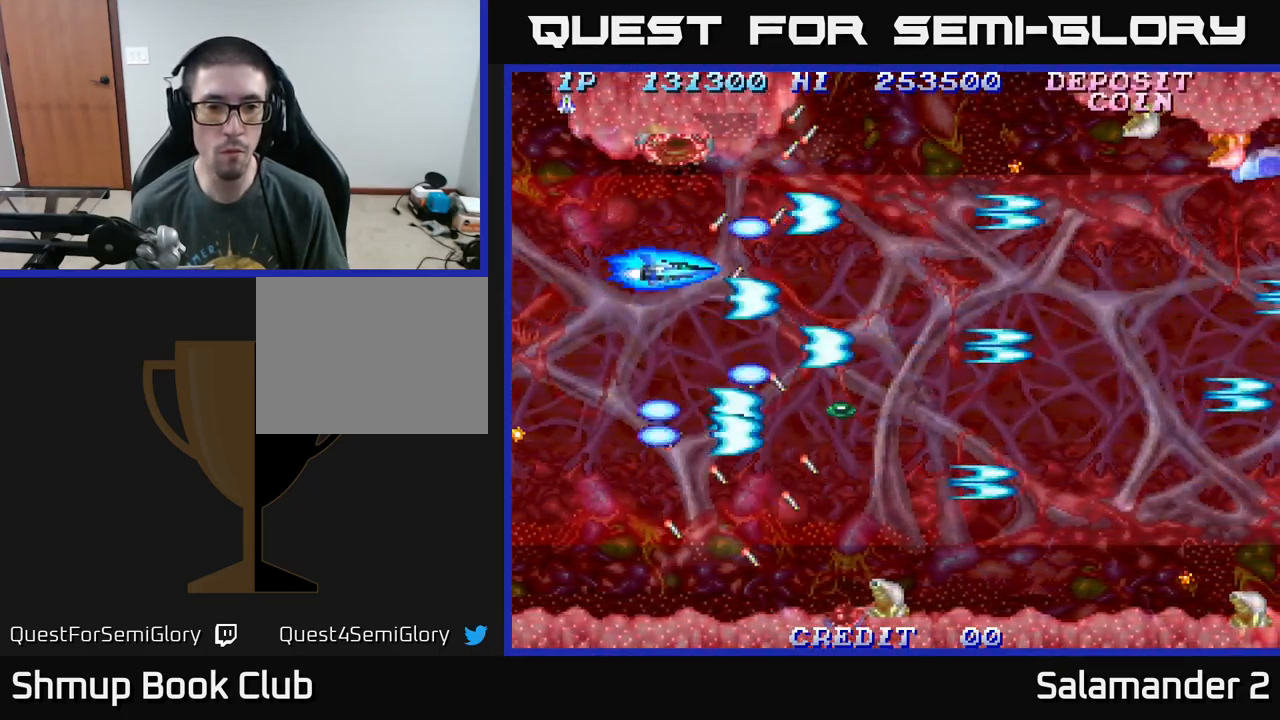
Gameplay with a controller (Xbox layout); each line is a JSON object with the inputs held at the frame after it. "events" lists button and stick changes between this image and that frame as [ms after this image, input, new state], when the widget could be followed in between. Not read: left_stick.
{"buttons": ["A"], "right_stick": "center", "events": [[33, "DPAD_UP", "up"], [83, "A", "up"], [166, "A", "down"], [216, "A", "up"], [216, "DPAD_DOWN", "down"], [299, "A", "down"], [299, "DPAD_RIGHT", "down"], [383, "A", "up"], [466, "A", "down"], [516, "DPAD_DOWN", "up"], [516, "DPAD_RIGHT", "up"]]}
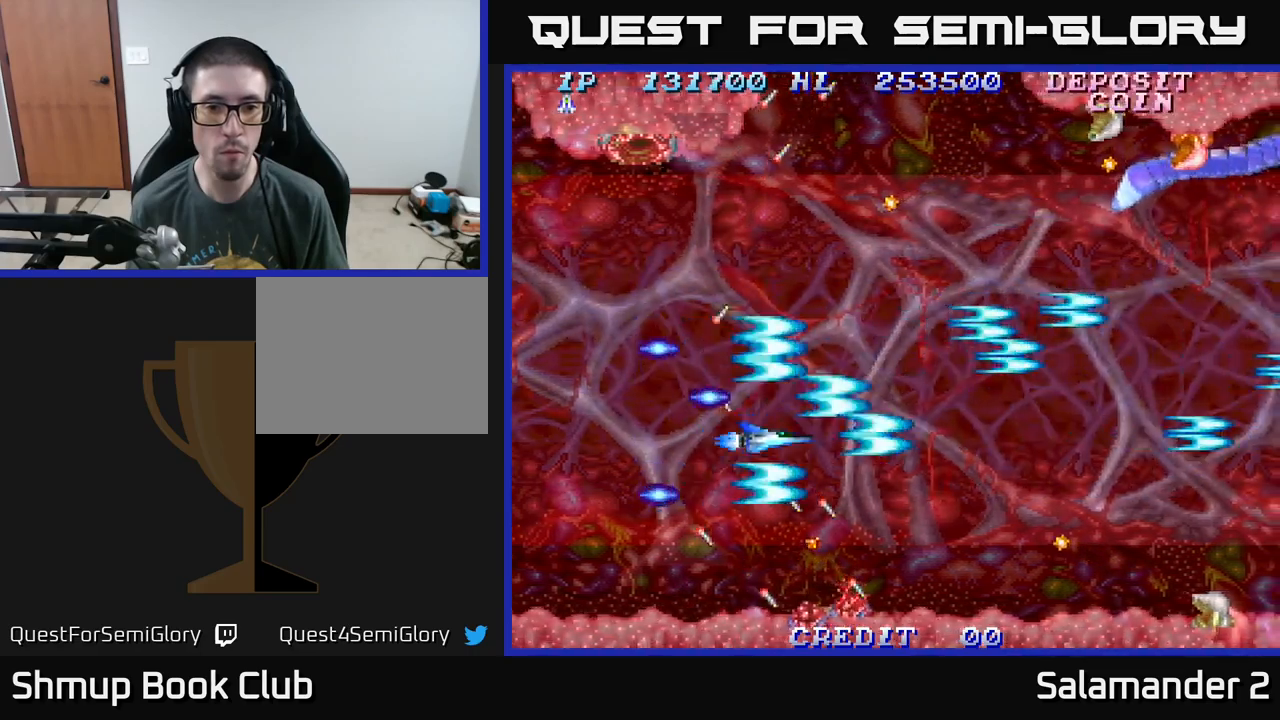
{"buttons": [], "right_stick": "center", "events": [[33, "A", "up"], [100, "A", "down"], [183, "A", "up"], [200, "DPAD_UP", "down"], [250, "A", "down"], [283, "DPAD_RIGHT", "down"], [350, "A", "up"], [417, "A", "down"], [433, "DPAD_RIGHT", "up"], [450, "DPAD_UP", "up"], [483, "A", "up"]]}
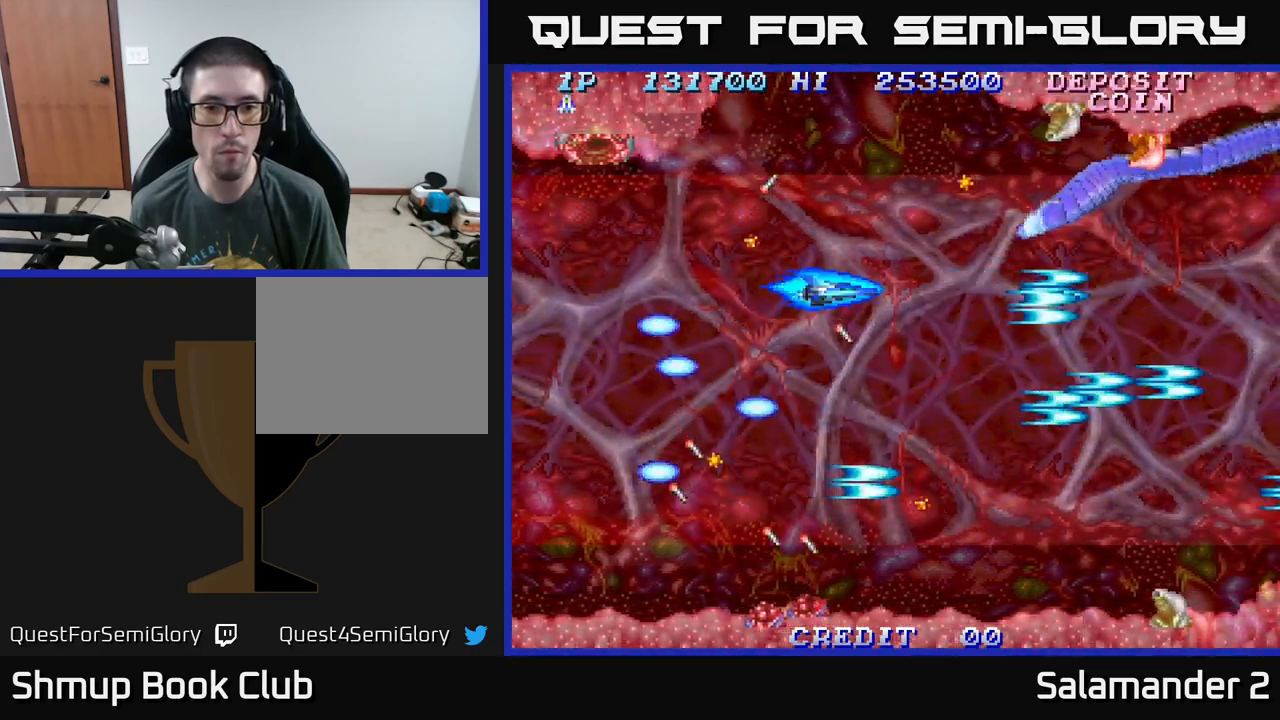
{"buttons": ["A", "DPAD_LEFT"], "right_stick": "center", "events": [[67, "A", "down"], [150, "A", "up"], [183, "DPAD_UP", "down"], [217, "A", "down"], [217, "DPAD_UP", "up"], [317, "A", "up"], [383, "A", "down"], [433, "A", "up"], [433, "DPAD_LEFT", "down"], [500, "A", "down"]]}
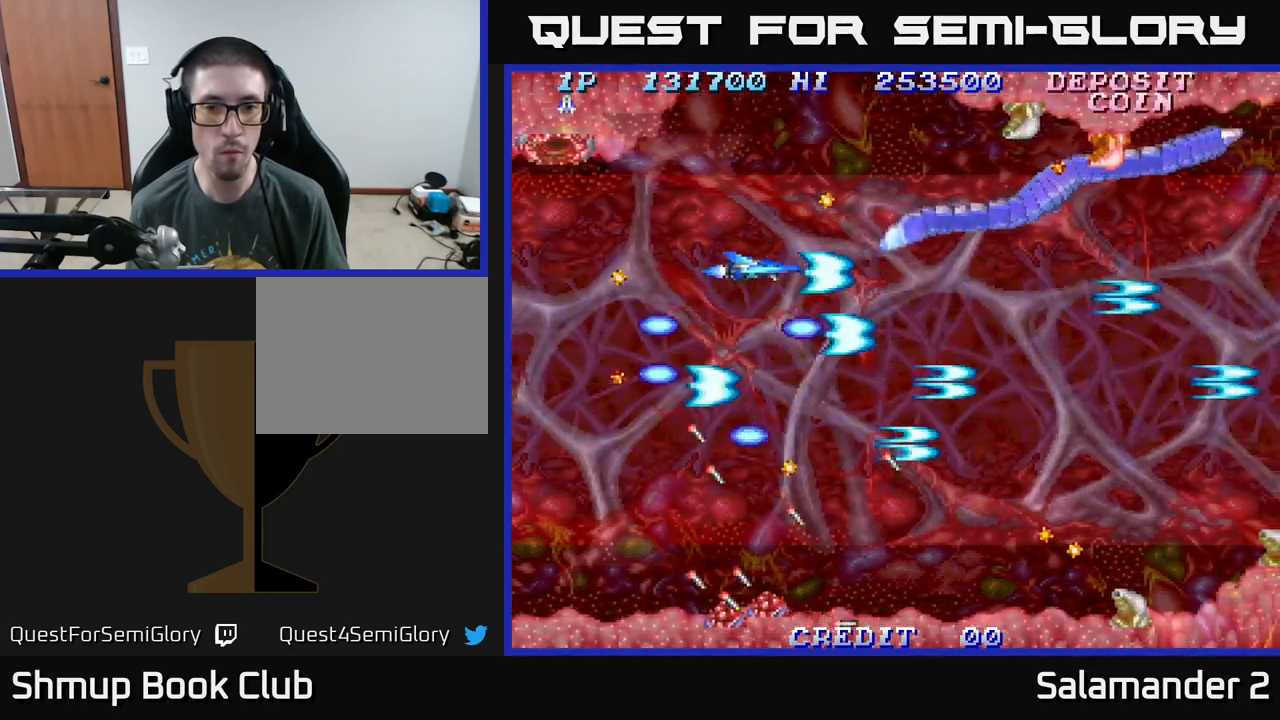
{"buttons": [], "right_stick": "center", "events": [[33, "DPAD_LEFT", "up"], [100, "A", "up"], [183, "A", "down"], [217, "DPAD_DOWN", "down"], [250, "A", "up"], [283, "A", "down"], [283, "DPAD_DOWN", "up"], [367, "A", "up"], [433, "A", "down"], [500, "A", "up"]]}
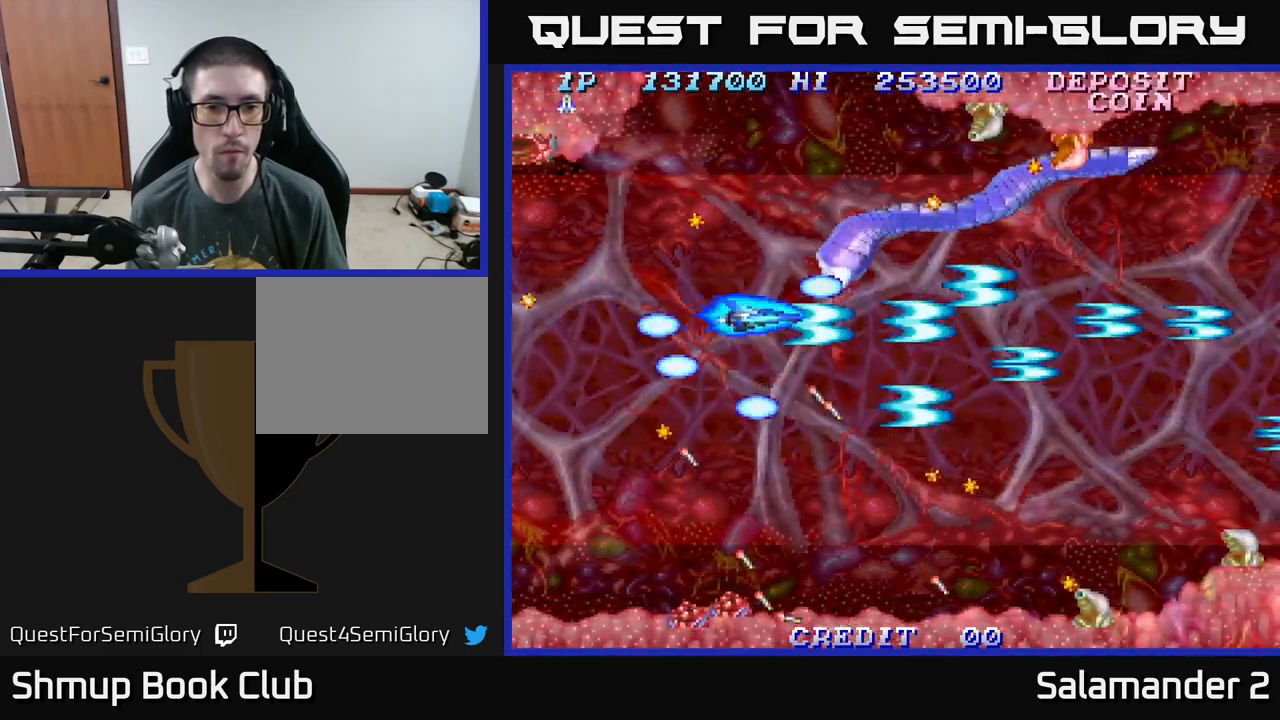
{"buttons": ["A"], "right_stick": "center", "events": [[83, "A", "down"], [133, "DPAD_DOWN", "down"], [150, "A", "up"], [200, "A", "down"], [217, "DPAD_DOWN", "up"], [267, "A", "up"], [333, "A", "down"], [383, "DPAD_DOWN", "down"], [400, "A", "up"], [483, "A", "down"], [500, "DPAD_DOWN", "up"]]}
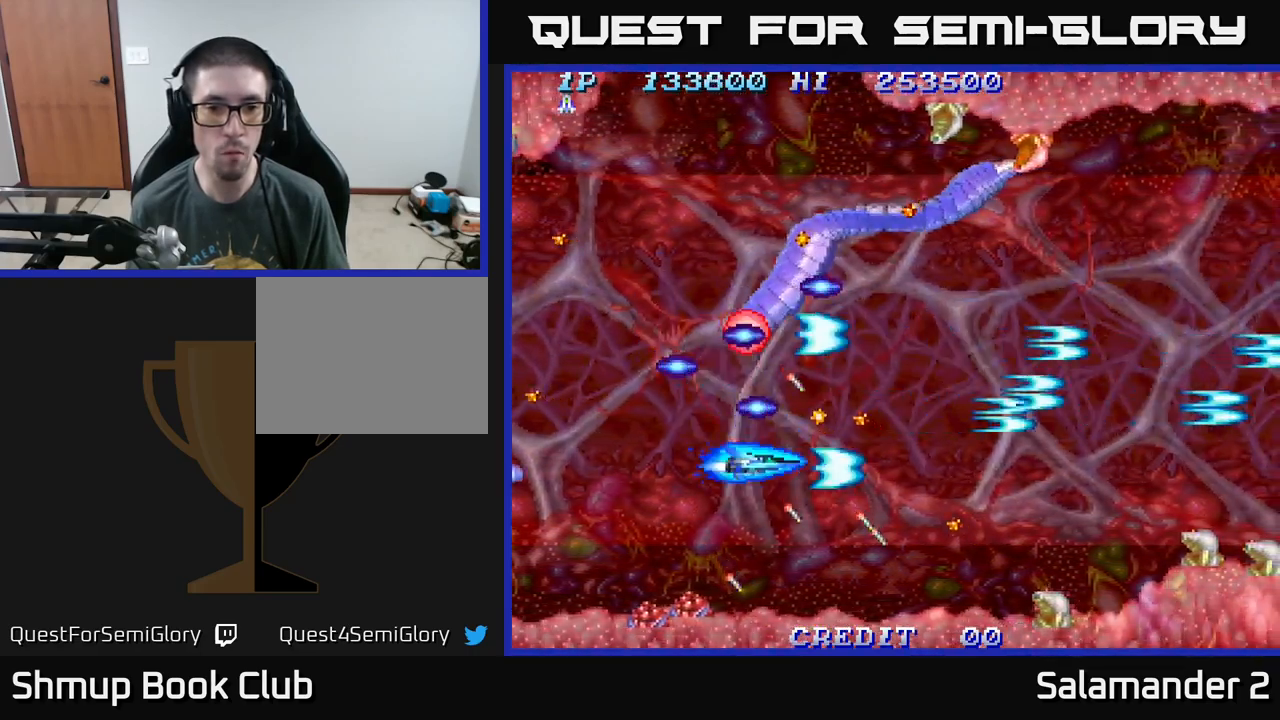
{"buttons": ["A"], "right_stick": "center", "events": [[83, "A", "up"], [117, "A", "down"], [217, "A", "up"], [233, "DPAD_DOWN", "down"], [283, "A", "down"], [283, "DPAD_DOWN", "up"], [383, "A", "up"], [450, "A", "down"]]}
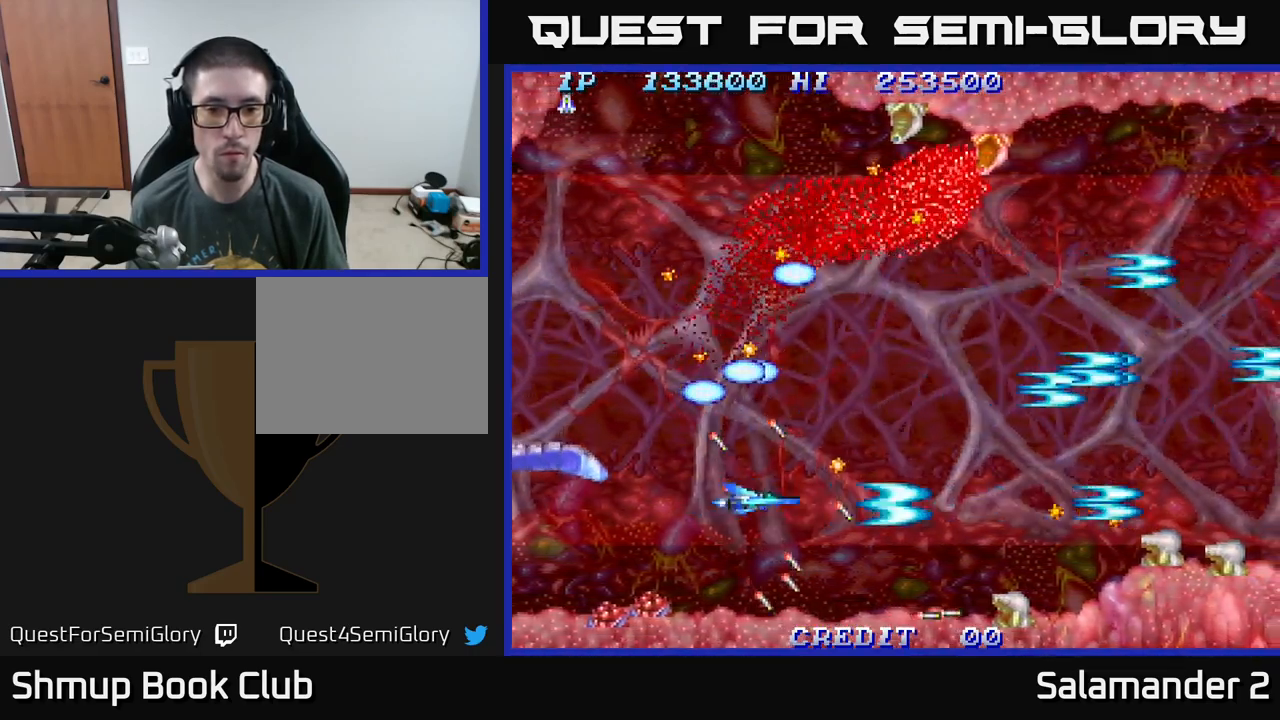
{"buttons": ["DPAD_UP"], "right_stick": "center", "events": [[17, "A", "up"], [83, "A", "down"], [83, "DPAD_DOWN", "down"], [117, "DPAD_DOWN", "up"], [167, "A", "up"], [250, "A", "down"], [350, "A", "up"], [417, "A", "down"], [417, "DPAD_UP", "down"], [467, "A", "up"]]}
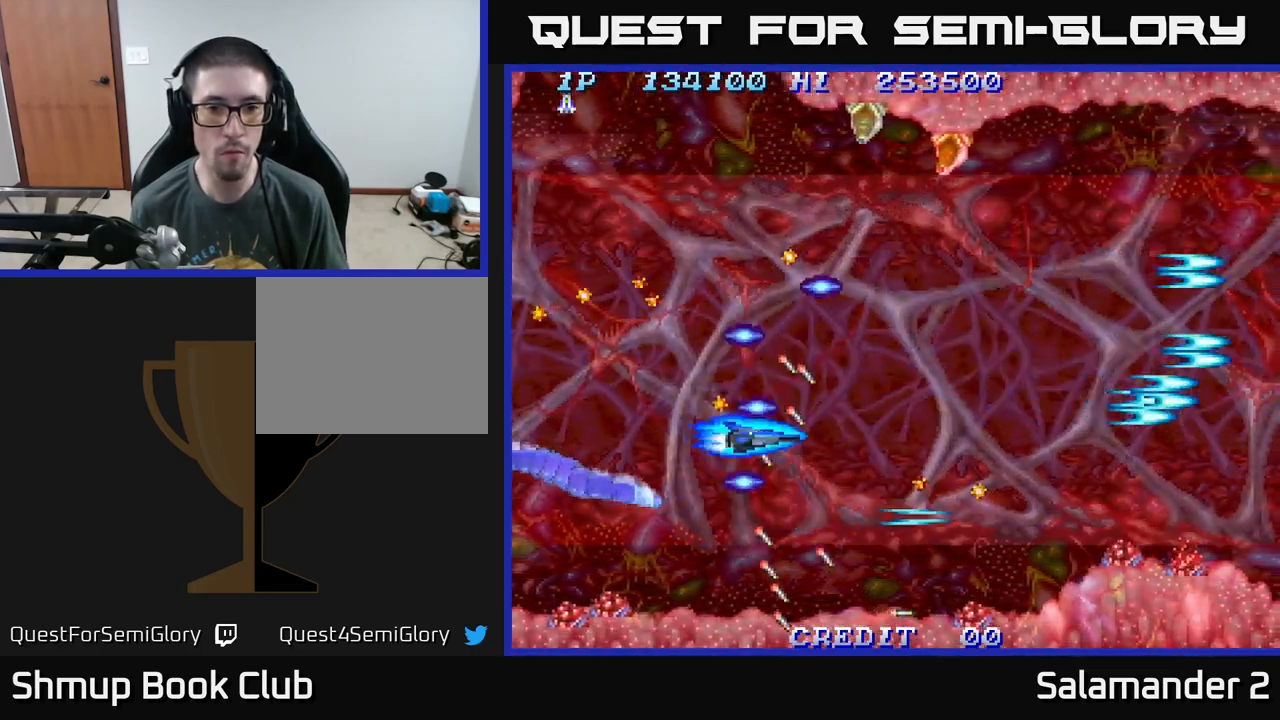
{"buttons": ["DPAD_UP"], "right_stick": "center", "events": [[50, "A", "down"], [67, "DPAD_UP", "up"], [133, "A", "up"], [233, "A", "down"], [283, "DPAD_UP", "down"], [300, "A", "up"], [300, "DPAD_RIGHT", "down"], [367, "A", "down"], [433, "DPAD_RIGHT", "up"], [450, "A", "up"]]}
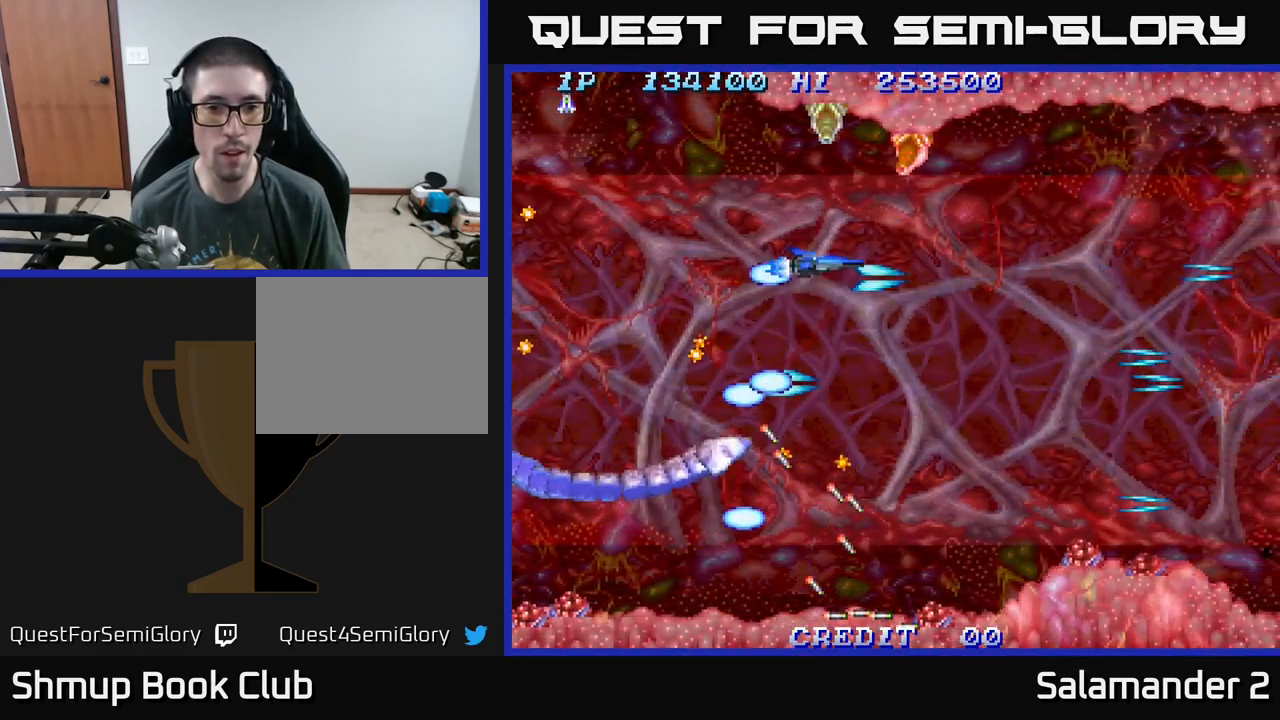
{"buttons": ["A"], "right_stick": "center", "events": [[17, "A", "down"], [17, "DPAD_LEFT", "down"], [117, "A", "up"], [183, "A", "down"], [200, "DPAD_UP", "up"], [217, "DPAD_LEFT", "up"], [250, "A", "up"], [317, "A", "down"], [350, "DPAD_UP", "down"], [383, "A", "up"], [417, "DPAD_LEFT", "down"], [450, "DPAD_UP", "up"], [467, "A", "down"], [483, "DPAD_LEFT", "up"]]}
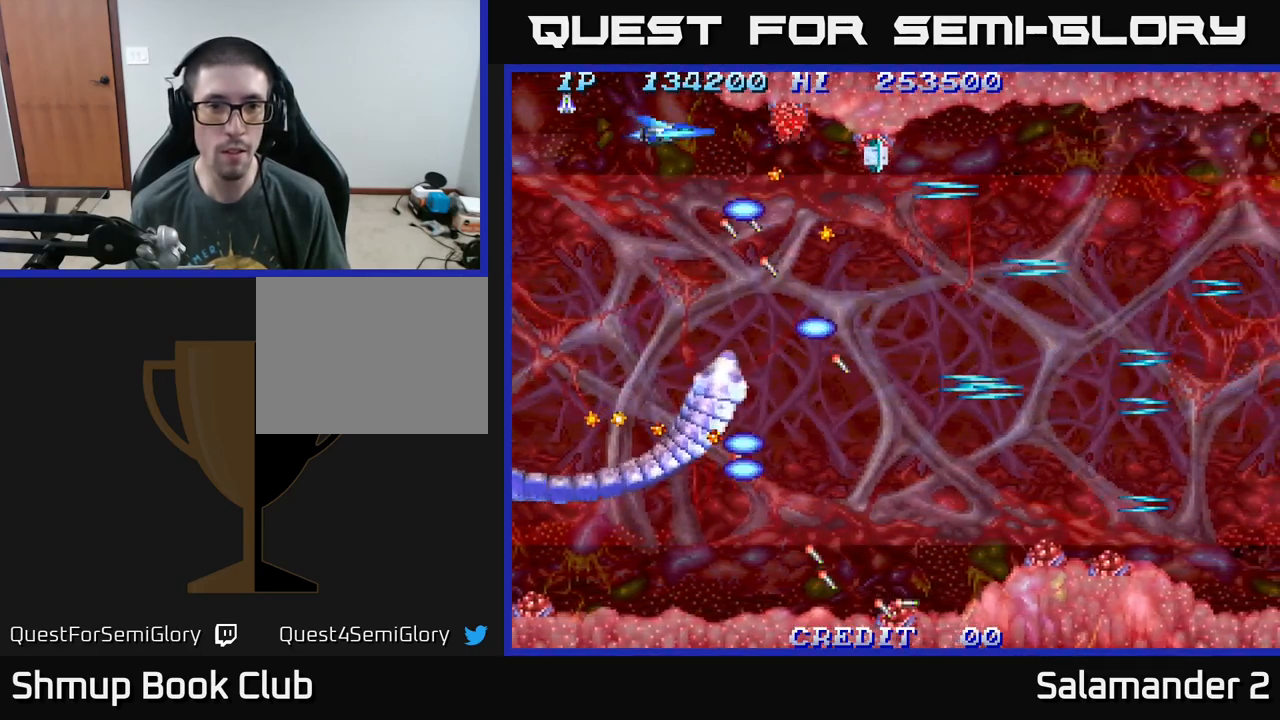
{"buttons": [], "right_stick": "center", "events": [[50, "A", "up"], [100, "A", "down"], [167, "DPAD_LEFT", "down"], [183, "A", "up"], [250, "A", "down"], [267, "DPAD_LEFT", "up"], [367, "A", "up"], [433, "A", "down"], [483, "A", "up"]]}
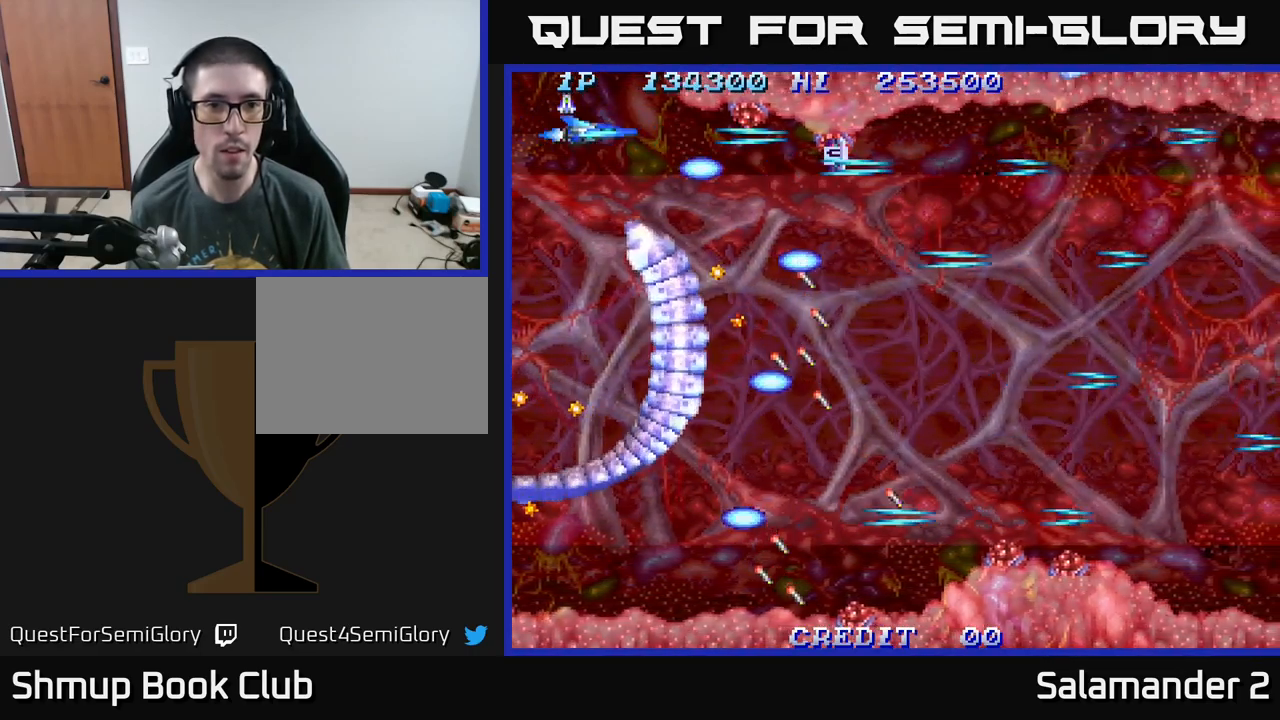
{"buttons": ["A"], "right_stick": "center", "events": [[33, "DPAD_RIGHT", "down"], [67, "A", "down"], [117, "A", "up"], [117, "DPAD_DOWN", "down"], [184, "A", "down"], [217, "DPAD_DOWN", "up"], [250, "DPAD_UP", "down"], [284, "A", "up"], [317, "DPAD_UP", "up"], [350, "A", "down"], [350, "DPAD_RIGHT", "up"], [417, "A", "up"], [500, "A", "down"]]}
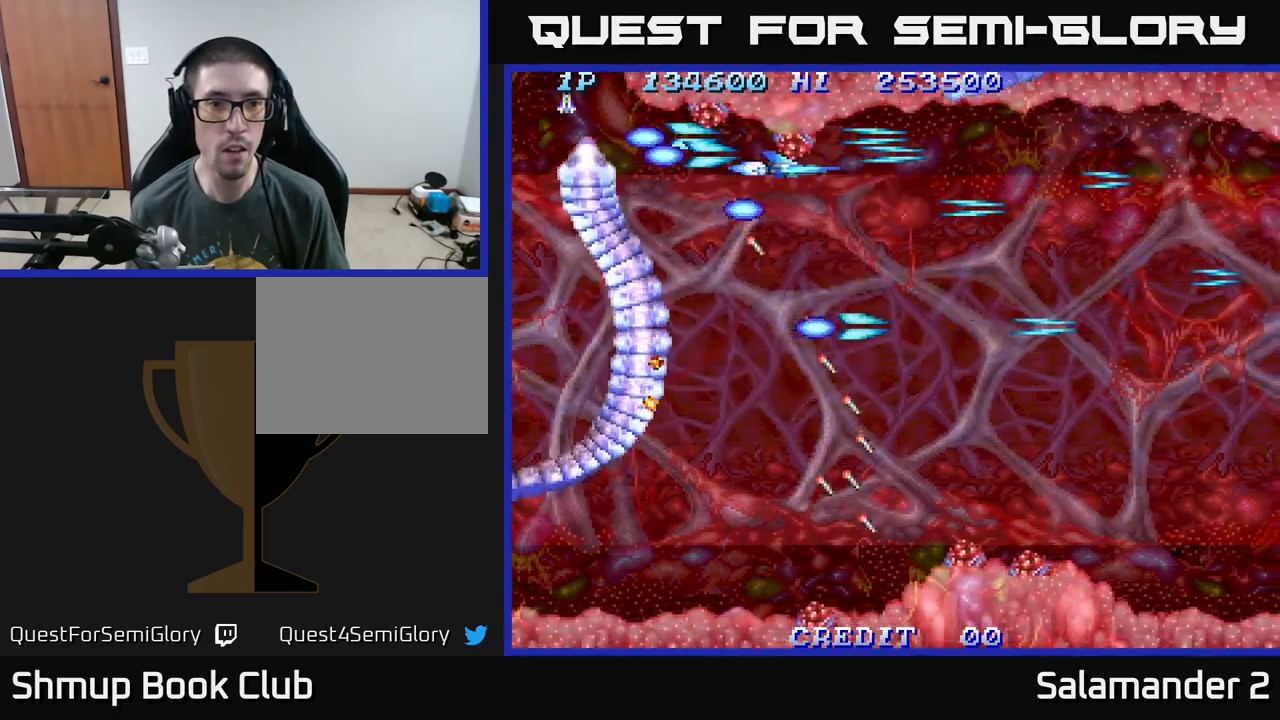
{"buttons": [], "right_stick": "center", "events": [[67, "A", "up"], [134, "A", "down"], [217, "A", "up"], [267, "DPAD_DOWN", "down"], [284, "A", "down"], [350, "DPAD_DOWN", "up"], [367, "A", "up"], [434, "A", "down"], [500, "A", "up"]]}
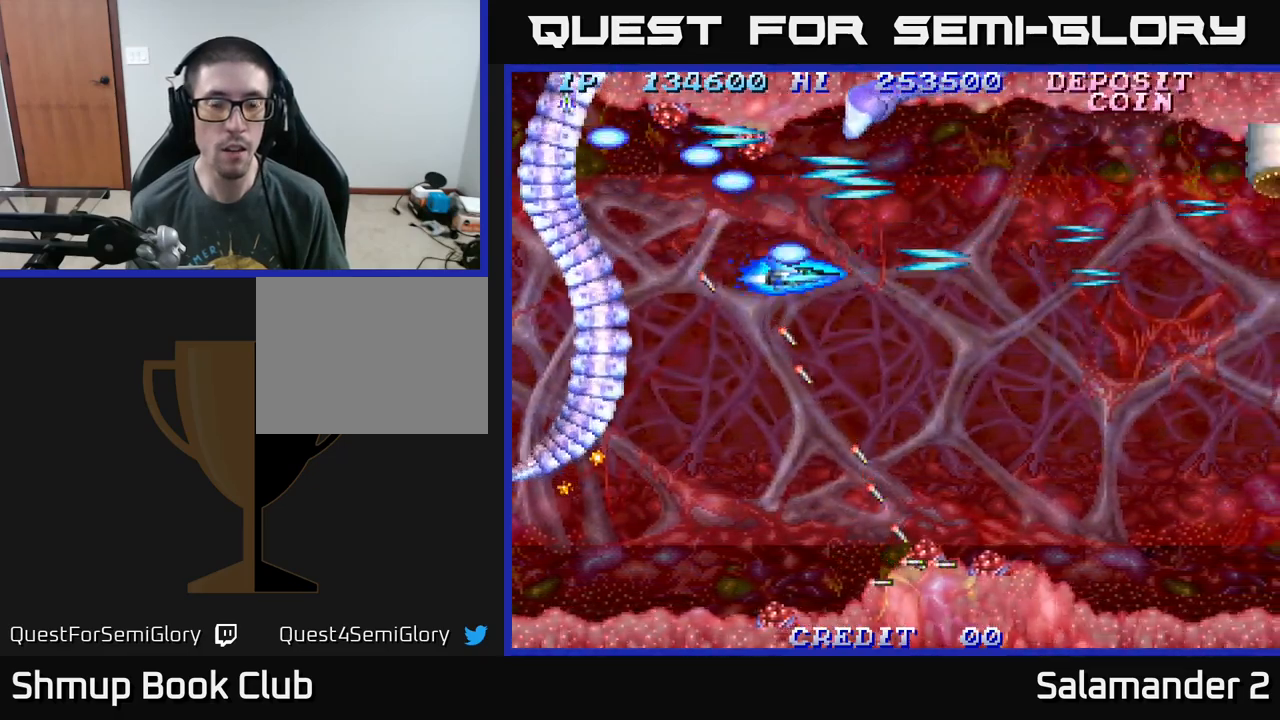
{"buttons": ["A"], "right_stick": "center", "events": [[17, "DPAD_DOWN", "down"], [100, "A", "down"], [117, "DPAD_DOWN", "up"], [150, "A", "up"], [217, "A", "down"], [267, "A", "up"], [334, "A", "down"], [417, "A", "up"], [500, "A", "down"]]}
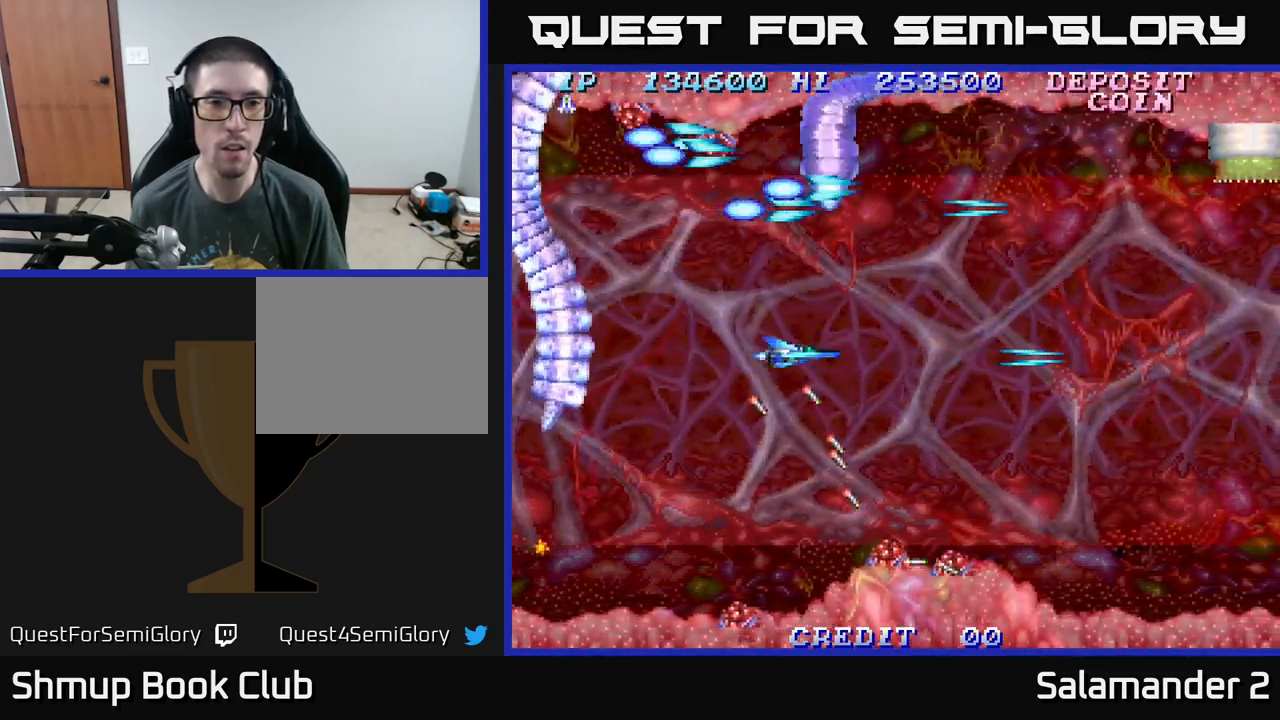
{"buttons": [], "right_stick": "center", "events": [[50, "A", "up"], [100, "A", "down"], [150, "A", "up"], [217, "A", "down"], [250, "A", "up"], [350, "A", "down"], [400, "A", "up"], [450, "A", "down"], [484, "A", "up"]]}
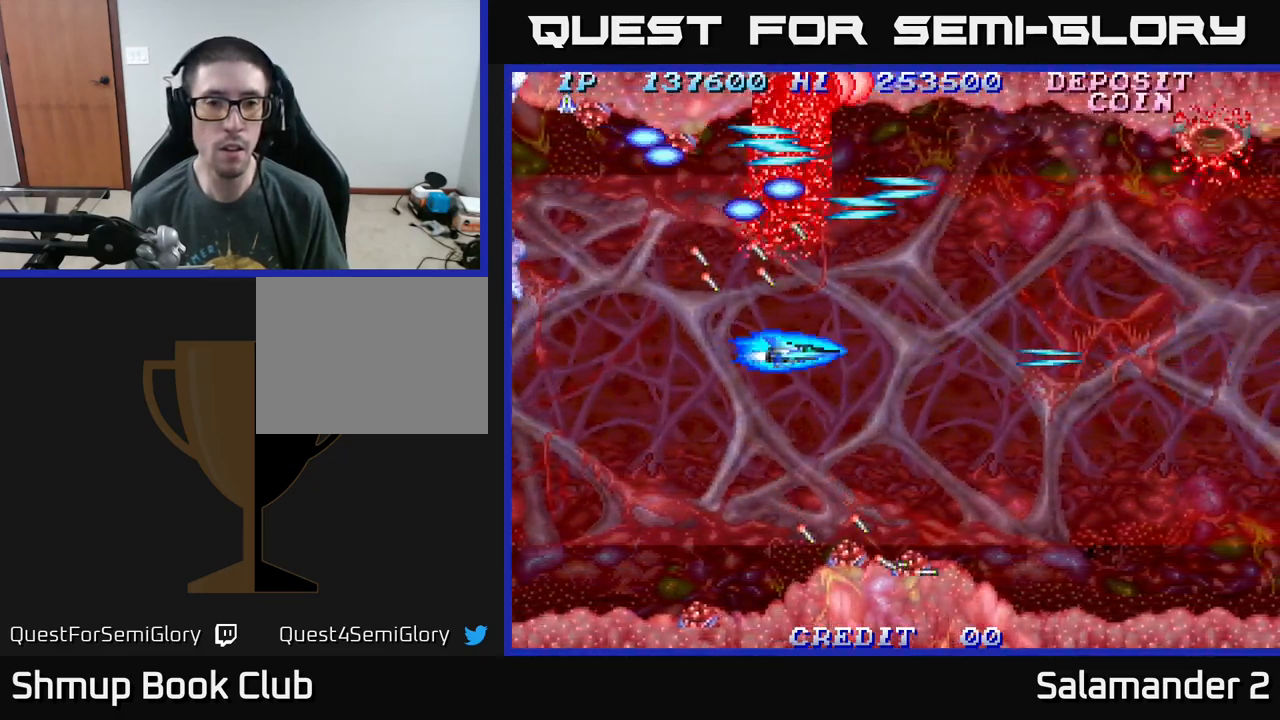
{"buttons": ["A"], "right_stick": "center", "events": [[67, "A", "down"], [117, "A", "up"], [184, "A", "down"], [250, "A", "up"], [334, "A", "down"], [367, "A", "up"], [434, "A", "down"]]}
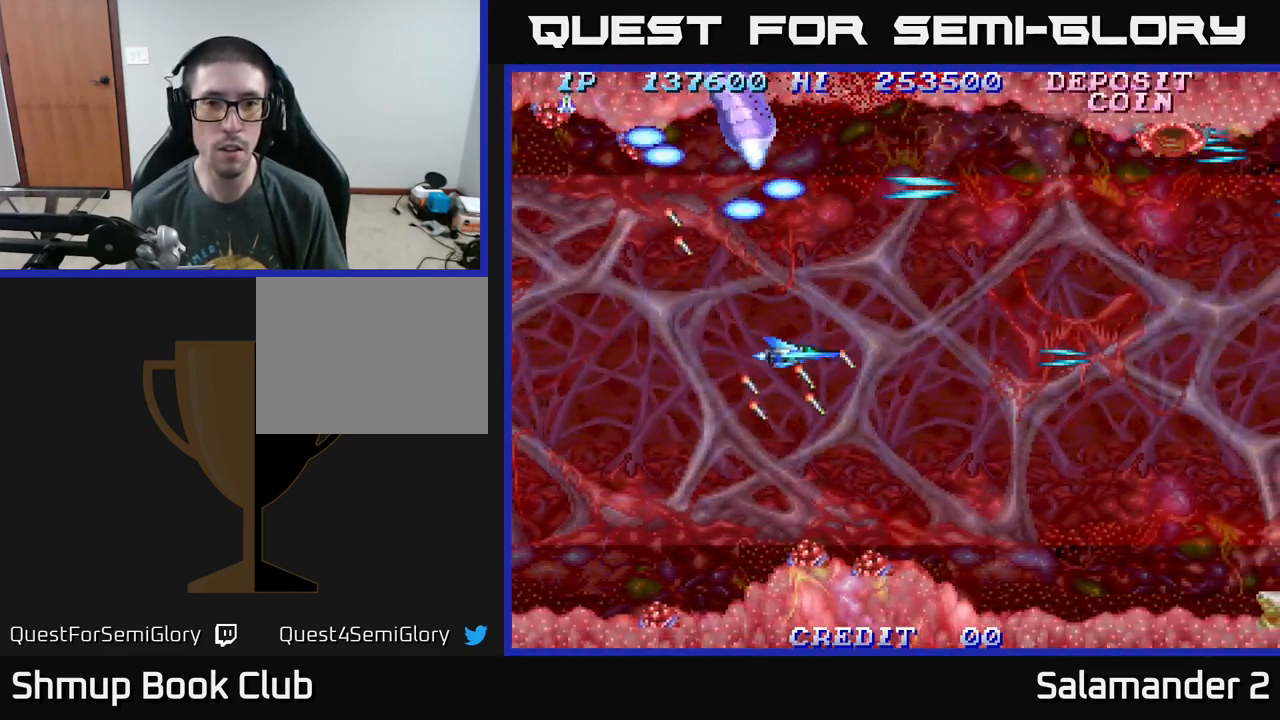
{"buttons": ["A"], "right_stick": "center", "events": [[17, "A", "up"], [84, "A", "down"], [167, "A", "up"], [250, "A", "down"], [300, "A", "up"], [367, "A", "down"], [417, "A", "up"], [467, "A", "down"]]}
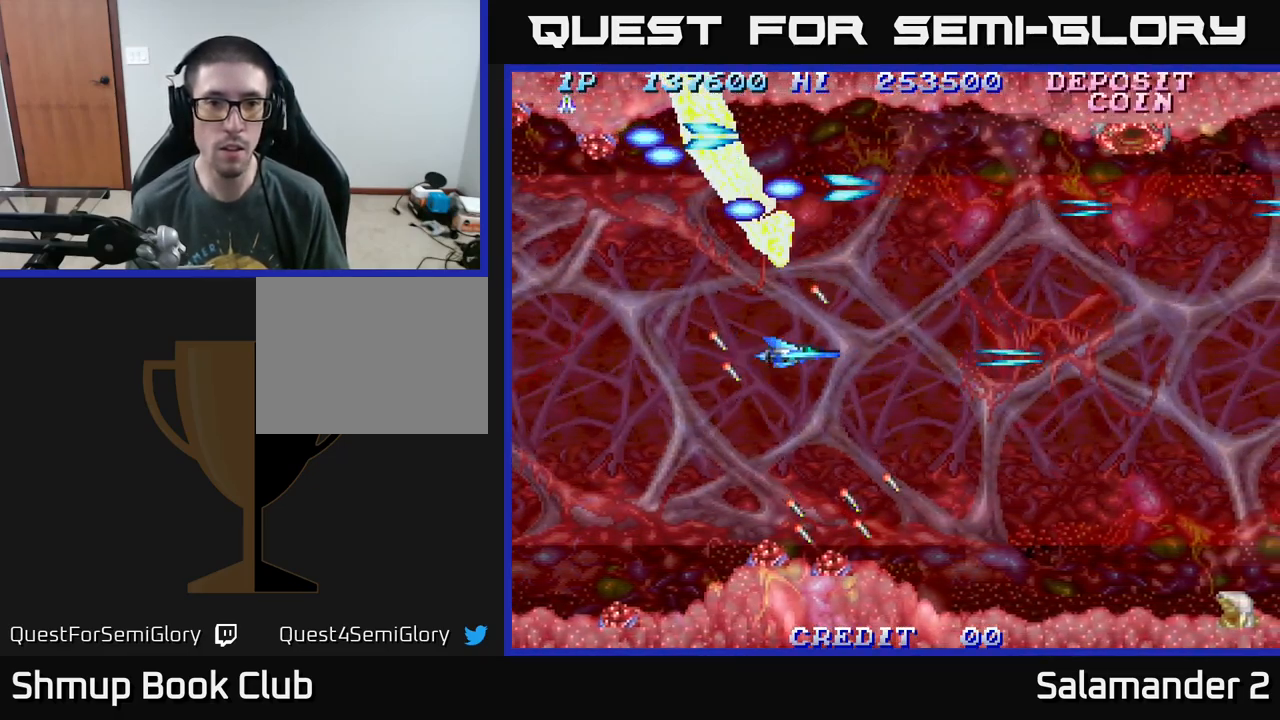
{"buttons": ["DPAD_DOWN"], "right_stick": "center", "events": [[50, "A", "up"], [117, "A", "down"], [167, "A", "up"], [200, "DPAD_DOWN", "down"], [217, "A", "down"], [300, "A", "up"], [300, "DPAD_DOWN", "up"], [367, "A", "down"], [467, "A", "up"], [467, "DPAD_DOWN", "down"]]}
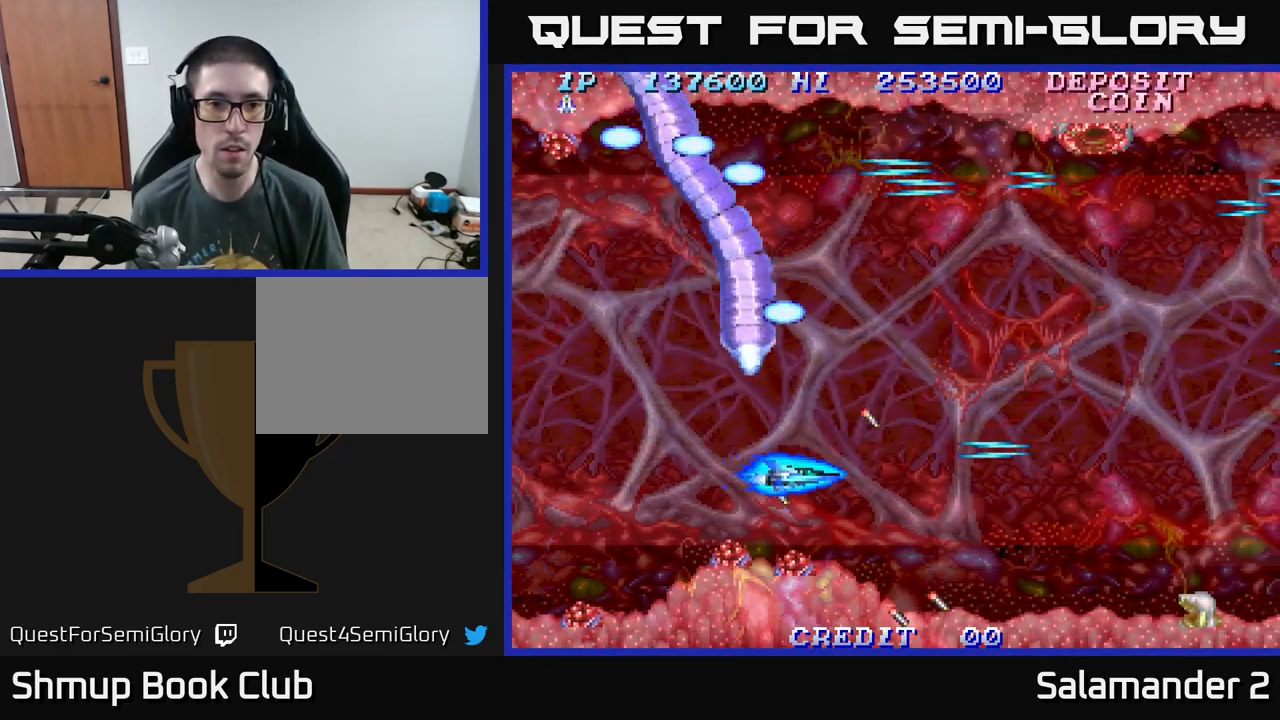
{"buttons": ["A"], "right_stick": "center", "events": [[17, "DPAD_DOWN", "up"], [34, "A", "down"], [117, "A", "up"], [117, "DPAD_RIGHT", "down"], [200, "A", "down"], [217, "DPAD_RIGHT", "up"], [267, "A", "up"], [350, "A", "down"], [400, "DPAD_RIGHT", "down"], [434, "A", "up"], [484, "A", "down"], [484, "DPAD_RIGHT", "up"]]}
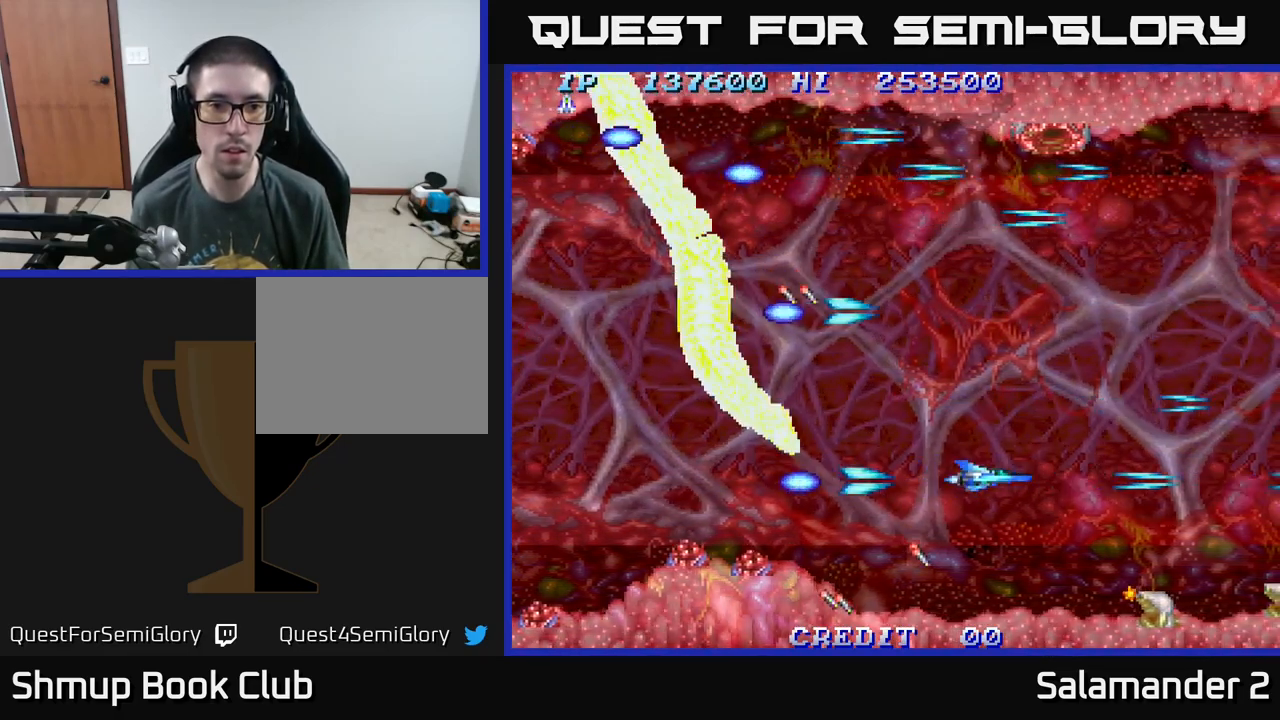
{"buttons": ["DPAD_UP"], "right_stick": "center", "events": [[67, "A", "up"], [117, "A", "down"], [217, "A", "up"], [300, "A", "down"], [367, "A", "up"], [417, "A", "down"], [500, "A", "up"], [500, "DPAD_UP", "down"]]}
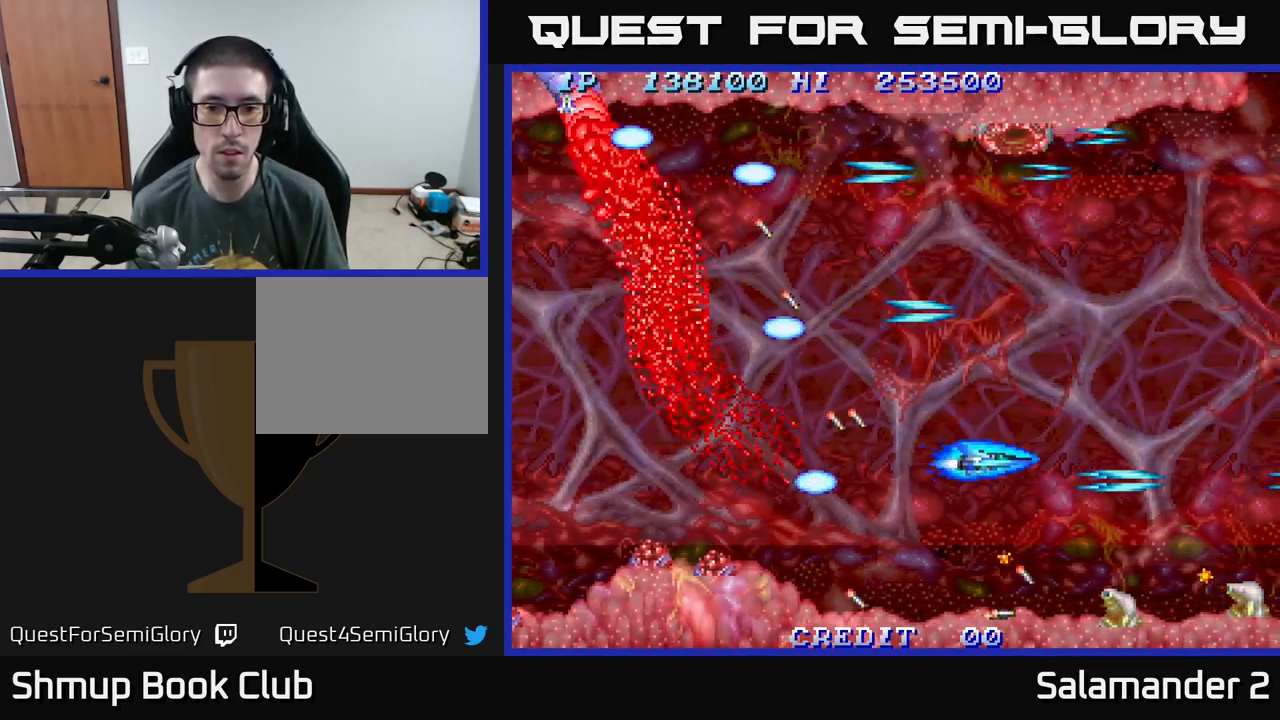
{"buttons": [], "right_stick": "center", "events": [[84, "A", "down"], [200, "A", "up"], [250, "DPAD_UP", "up"], [284, "A", "down"], [334, "A", "up"], [417, "A", "down"], [484, "A", "up"]]}
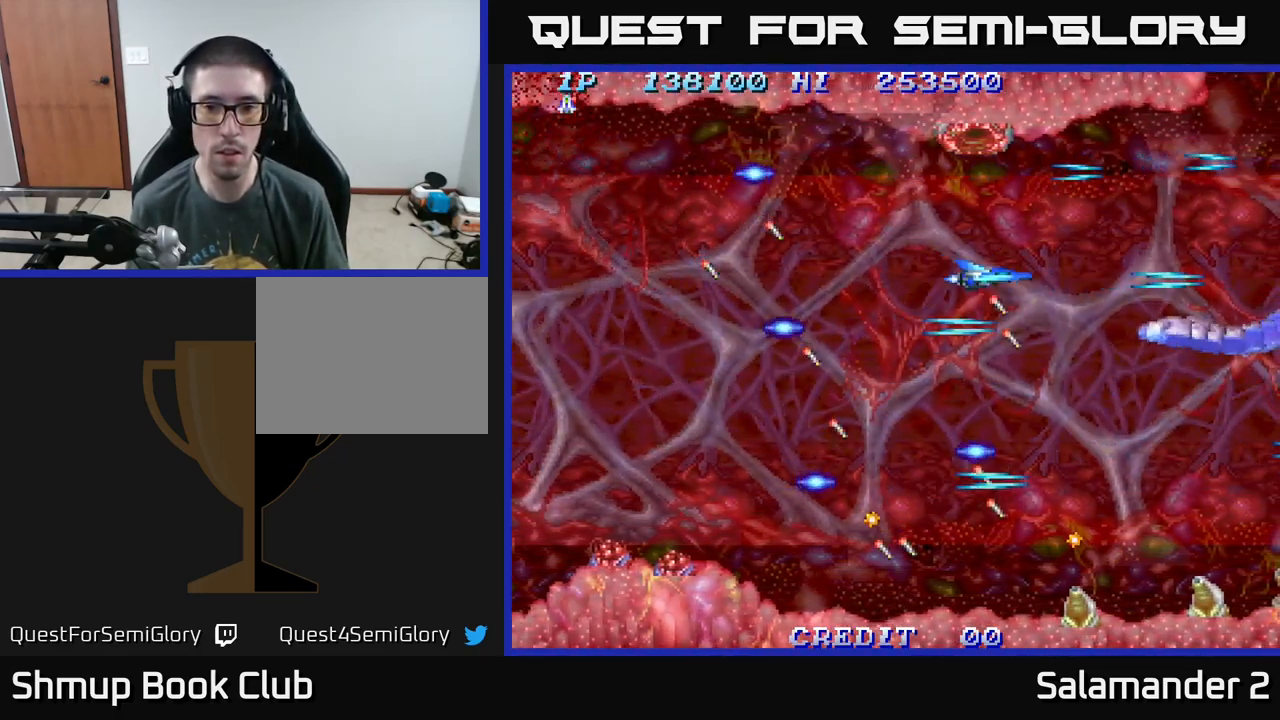
{"buttons": [], "right_stick": "center", "events": [[84, "A", "down"], [117, "DPAD_LEFT", "down"], [150, "A", "up"], [217, "A", "down"], [251, "DPAD_LEFT", "up"], [284, "A", "up"], [351, "A", "down"], [451, "A", "up"]]}
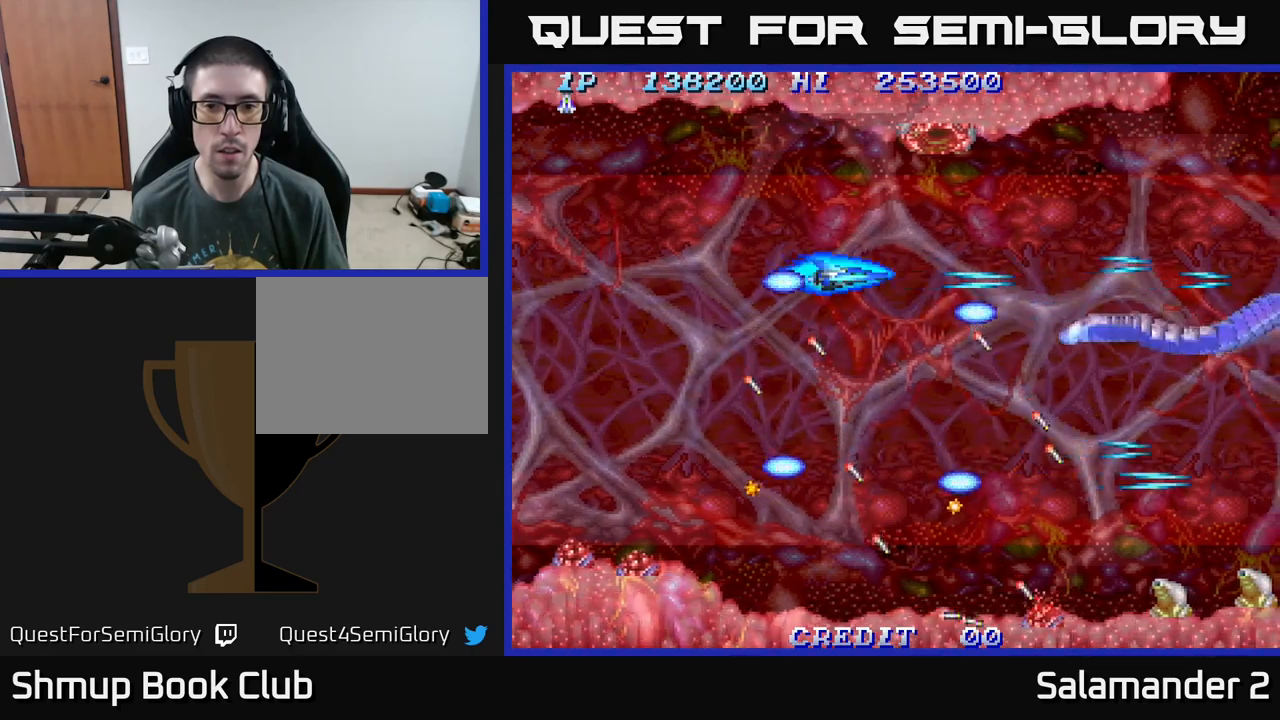
{"buttons": ["DPAD_LEFT"], "right_stick": "center", "events": [[33, "A", "down"], [100, "A", "up"], [150, "A", "down"], [233, "A", "up"], [283, "A", "down"], [367, "A", "up"], [383, "DPAD_LEFT", "down"], [433, "A", "down"], [483, "A", "up"]]}
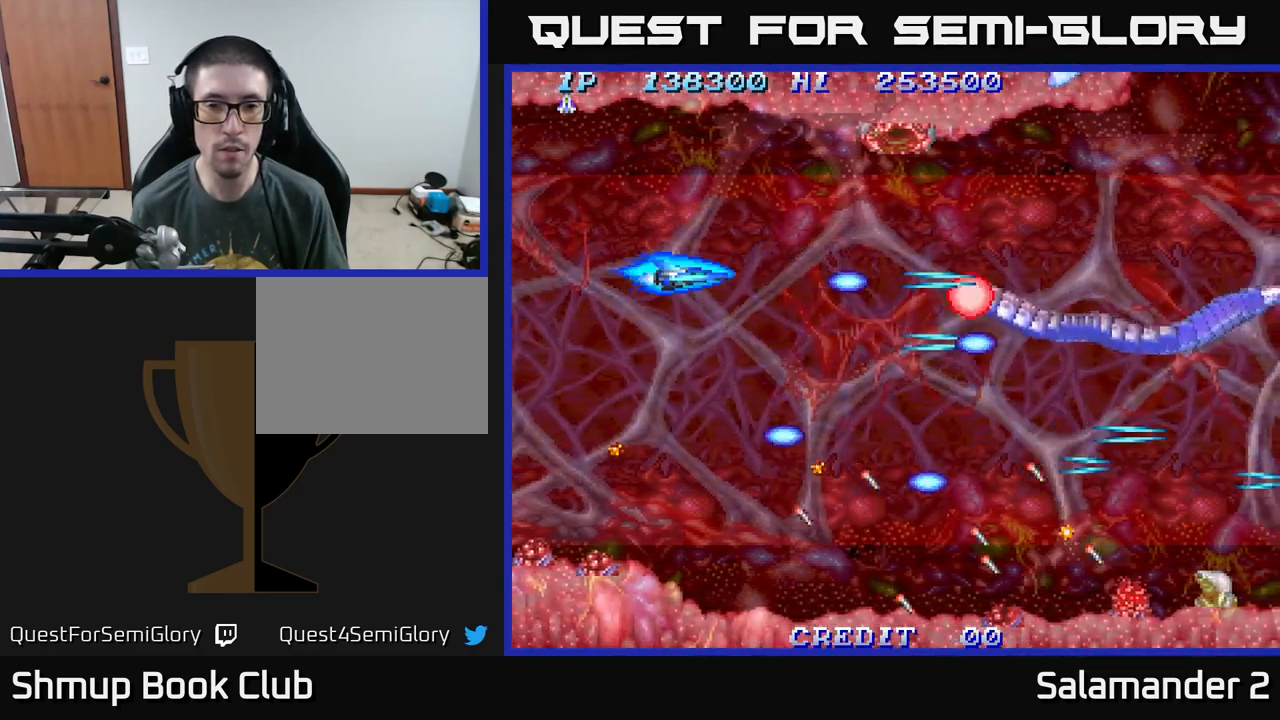
{"buttons": [], "right_stick": "center", "events": [[33, "DPAD_LEFT", "up"], [50, "A", "down"], [83, "A", "up"], [150, "A", "down"], [200, "A", "up"], [300, "A", "down"], [350, "A", "up"], [400, "A", "down"], [467, "A", "up"]]}
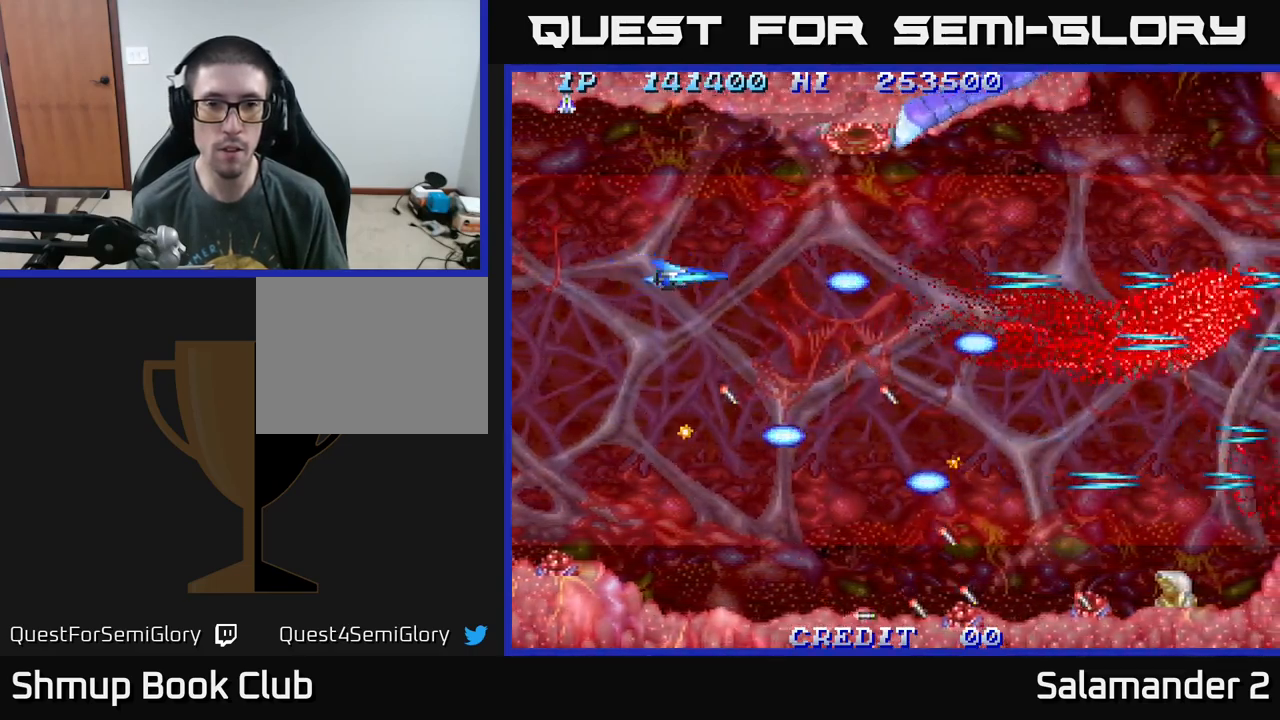
{"buttons": ["A", "DPAD_LEFT"], "right_stick": "center", "events": [[267, "DPAD_UP", "down"], [350, "A", "down"], [350, "DPAD_LEFT", "down"], [383, "DPAD_UP", "up"], [400, "A", "up"], [483, "A", "down"]]}
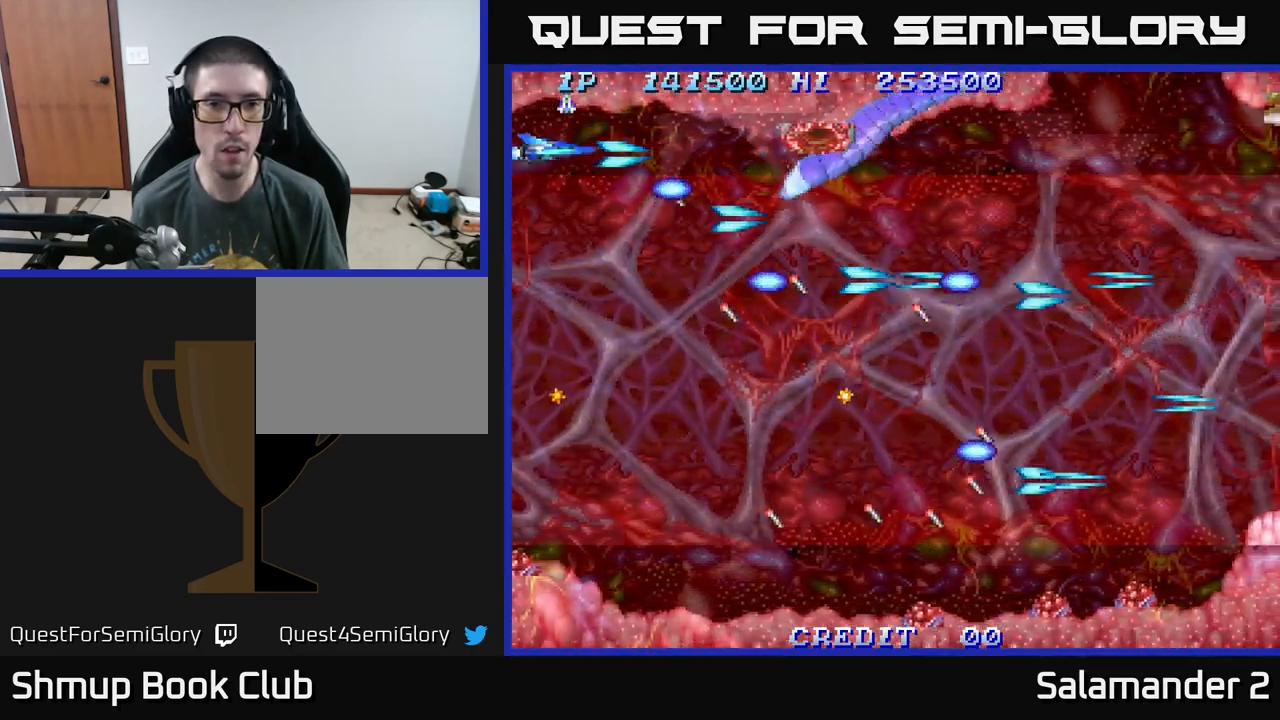
{"buttons": ["A"], "right_stick": "center", "events": [[33, "A", "up"], [83, "DPAD_DOWN", "down"], [117, "A", "down"], [133, "DPAD_LEFT", "up"], [167, "A", "up"], [217, "A", "down"], [250, "DPAD_DOWN", "up"], [267, "A", "up"], [333, "A", "down"], [383, "A", "up"], [467, "A", "down"]]}
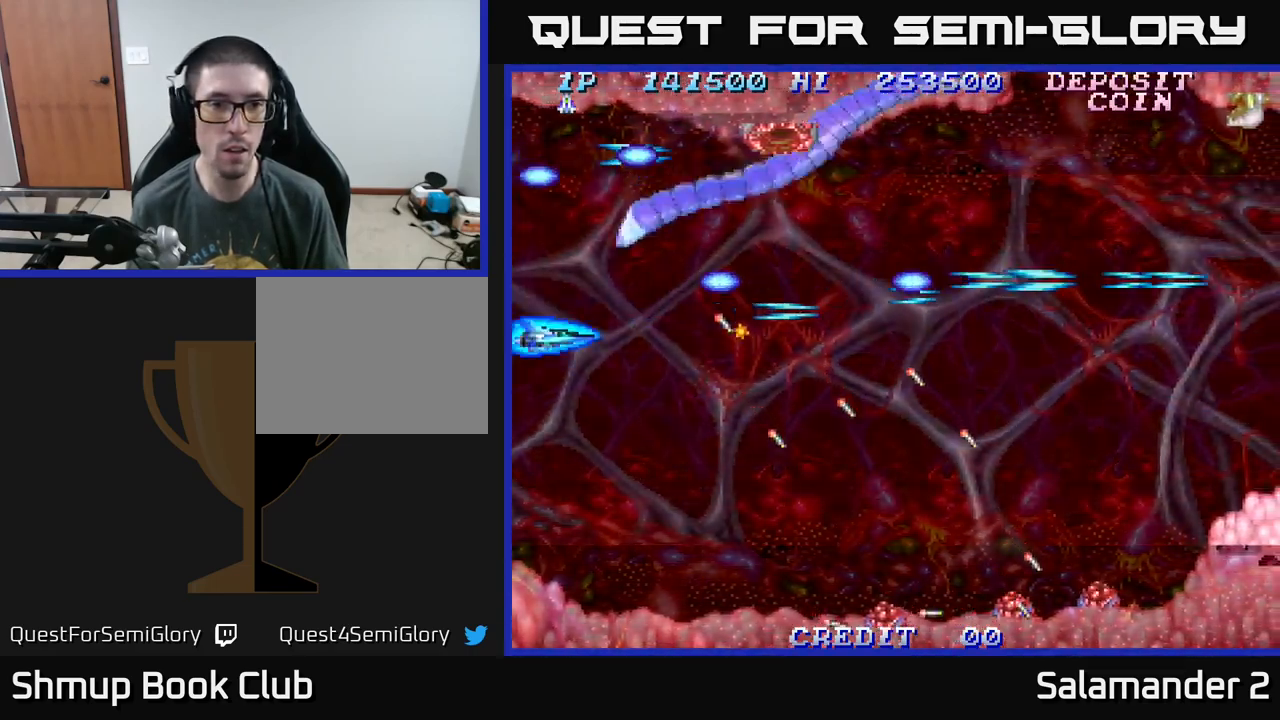
{"buttons": ["A"], "right_stick": "center", "events": [[17, "A", "up"], [17, "DPAD_DOWN", "down"], [83, "A", "down"], [100, "DPAD_DOWN", "up"], [117, "A", "up"], [167, "A", "down"], [217, "A", "up"], [250, "DPAD_DOWN", "down"], [283, "A", "down"], [300, "DPAD_DOWN", "up"], [333, "A", "up"], [400, "A", "down"], [450, "A", "up"], [500, "A", "down"]]}
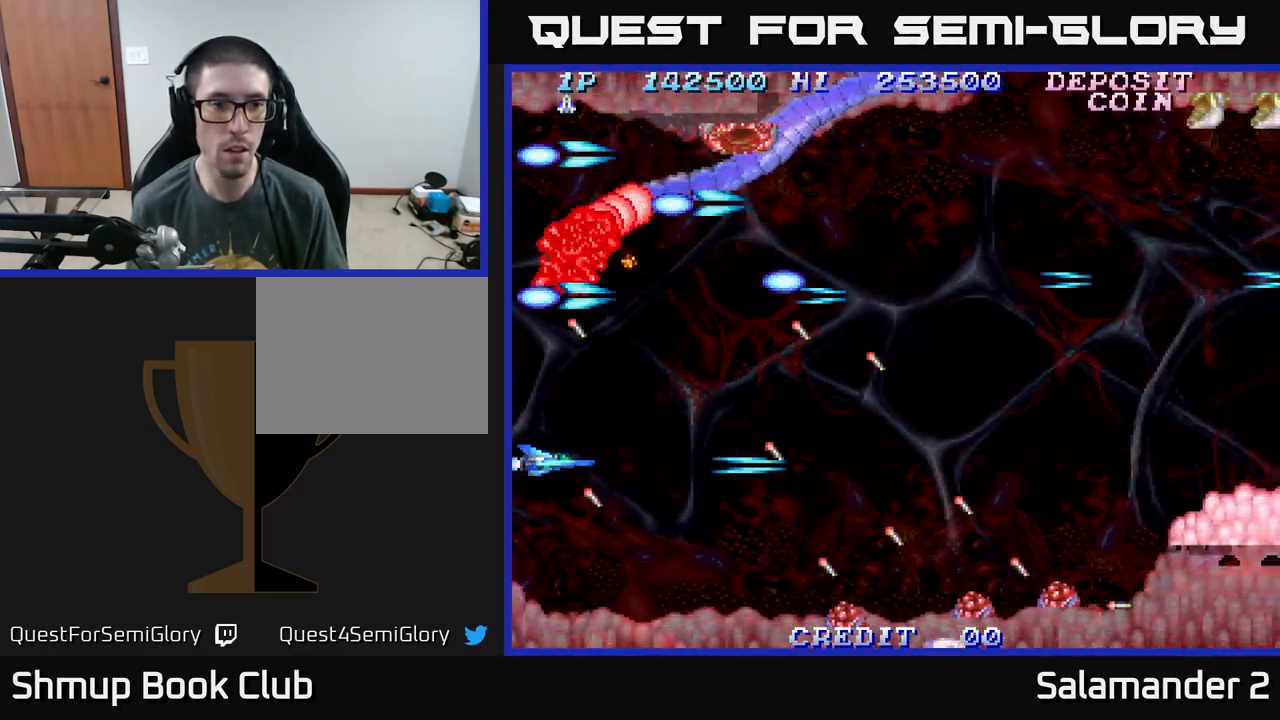
{"buttons": [], "right_stick": "center", "events": [[50, "A", "up"], [50, "DPAD_RIGHT", "down"], [100, "A", "down"], [150, "DPAD_RIGHT", "up"], [167, "A", "up"], [233, "A", "down"], [333, "A", "up"], [400, "A", "down"], [400, "DPAD_RIGHT", "down"], [433, "DPAD_RIGHT", "up"], [467, "A", "up"]]}
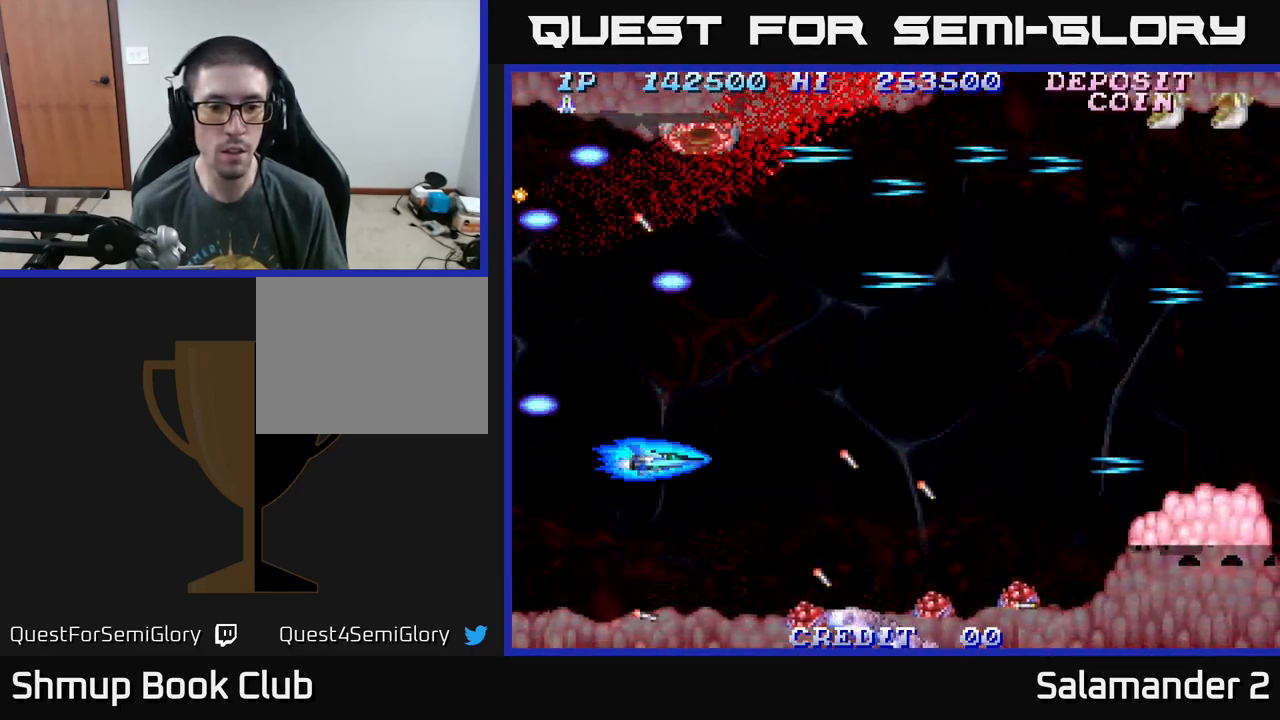
{"buttons": ["A"], "right_stick": "center", "events": [[67, "A", "down"], [100, "A", "up"], [200, "A", "down"], [283, "A", "up"], [317, "A", "down"], [383, "A", "up"], [383, "DPAD_UP", "down"], [467, "A", "down"], [483, "DPAD_UP", "up"]]}
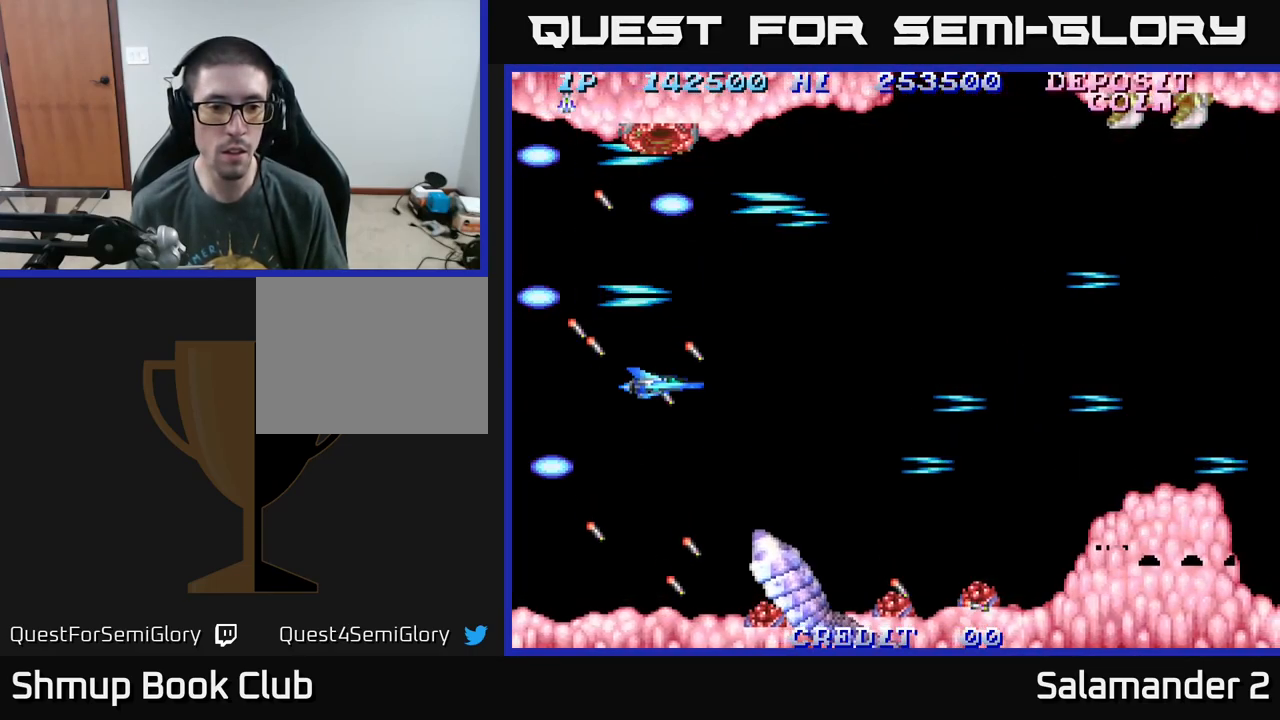
{"buttons": ["A"], "right_stick": "center", "events": [[33, "A", "up"], [83, "DPAD_LEFT", "down"], [150, "A", "down"], [217, "A", "up"], [250, "DPAD_LEFT", "up"], [283, "A", "down"], [317, "DPAD_DOWN", "down"], [333, "A", "up"], [417, "DPAD_DOWN", "up"], [433, "A", "down"]]}